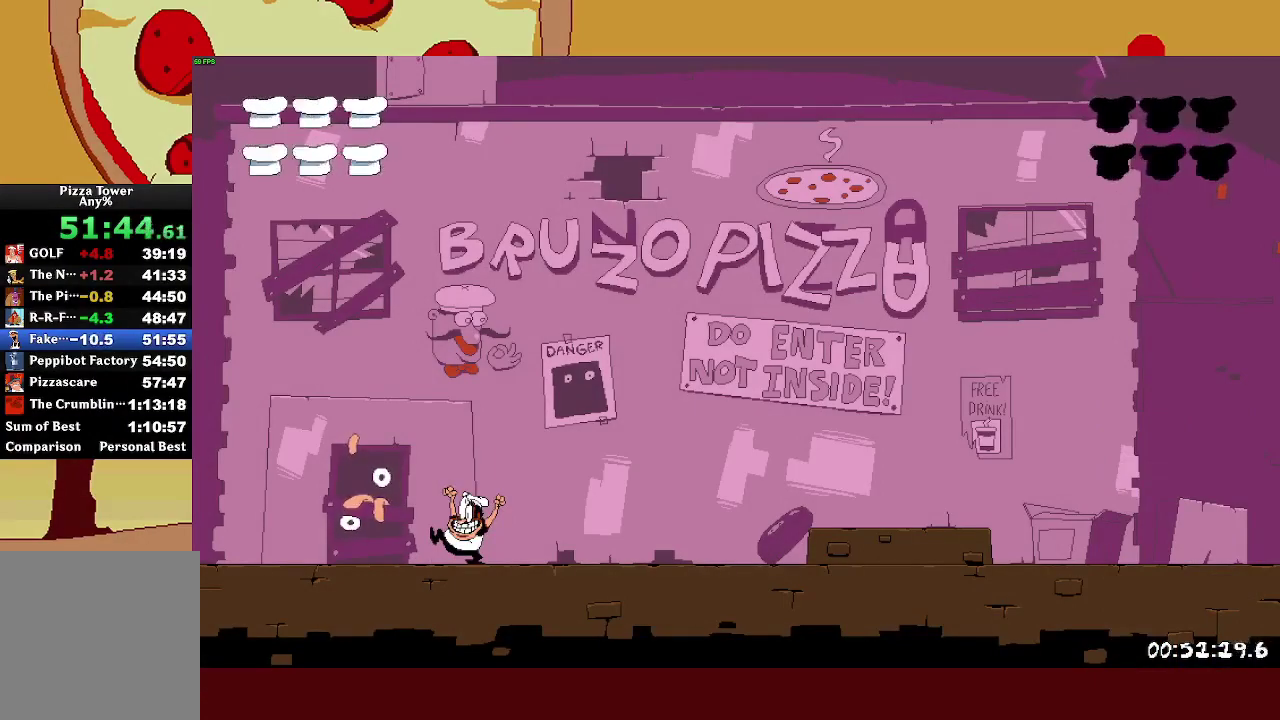
Gameplay with a controller (PlayStation layout); each line is a JSON object with the inputs held at the frame after it. "events" lists button and stick changes between this image and that frame as [ms after this image, input, new state], when the widget could be followed in between. This document gives stick clicks only as held states, not as events. Not read: R1.
{"buttons": ["SQUARE", "R2"], "left_stick": "right", "right_stick": "center", "events": [[400, "SQUARE", "down"]]}
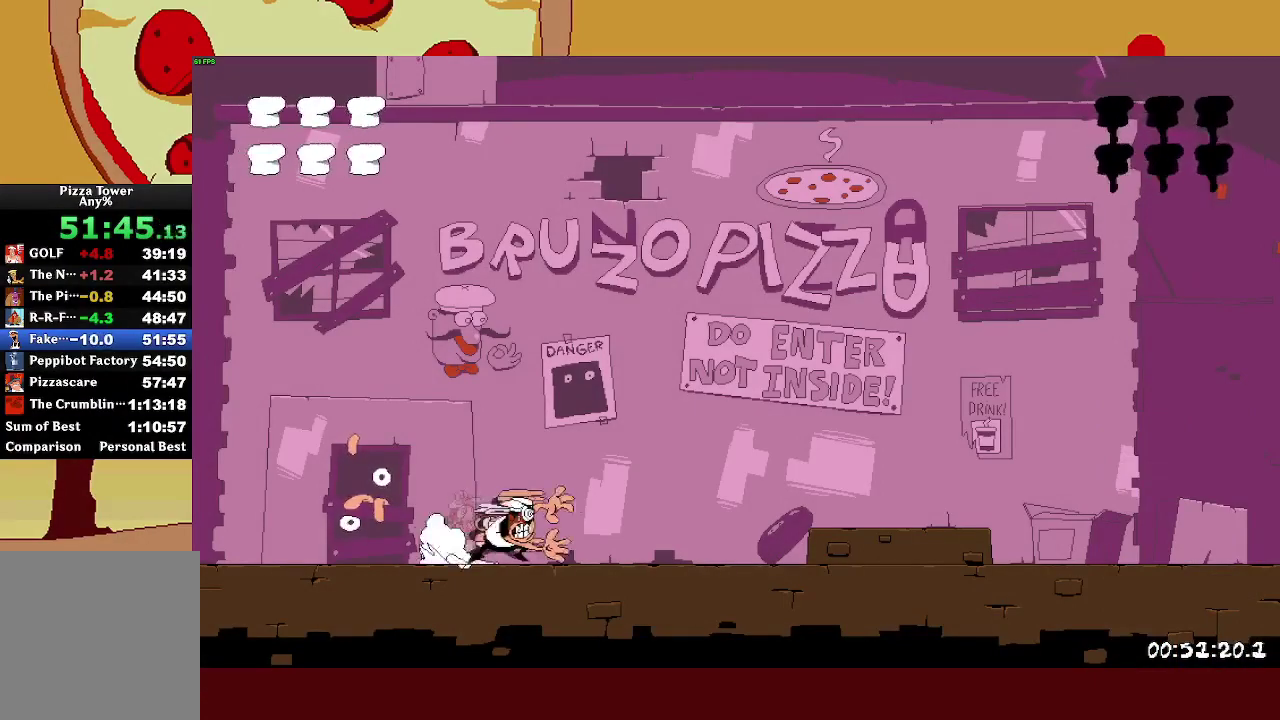
{"buttons": [], "left_stick": "center", "right_stick": "center"}
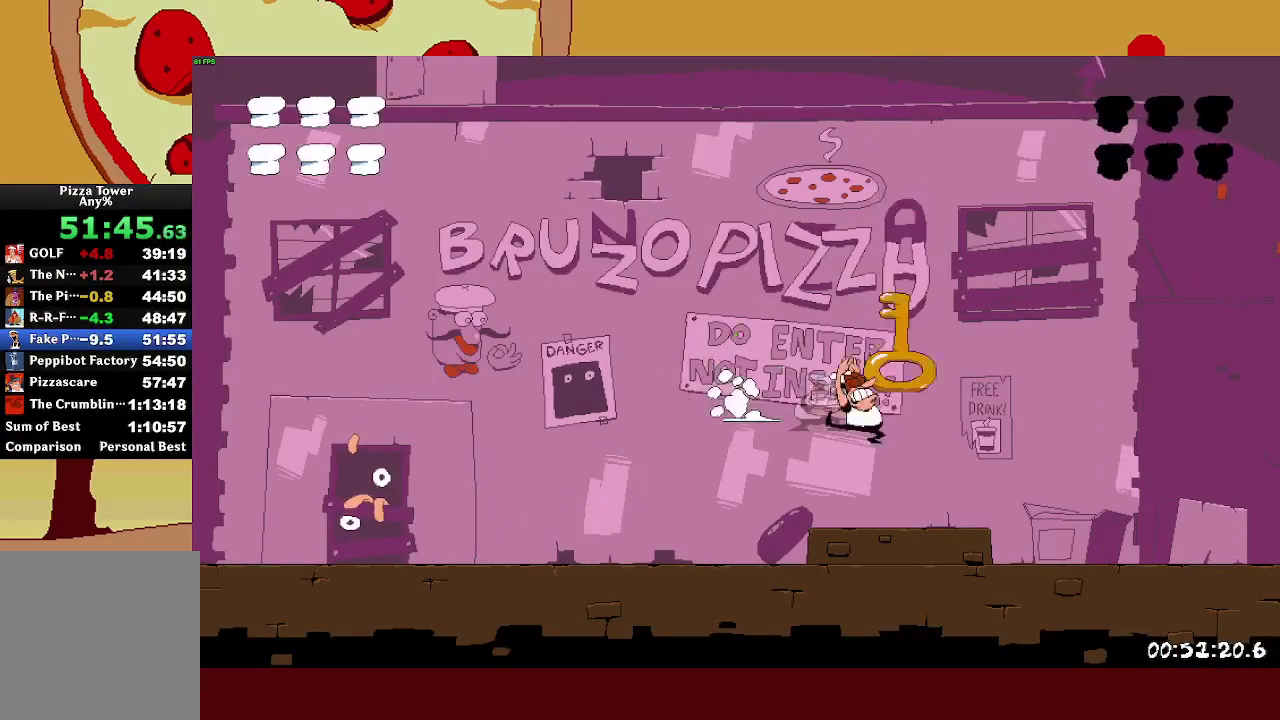
{"buttons": [], "left_stick": "center", "right_stick": "center"}
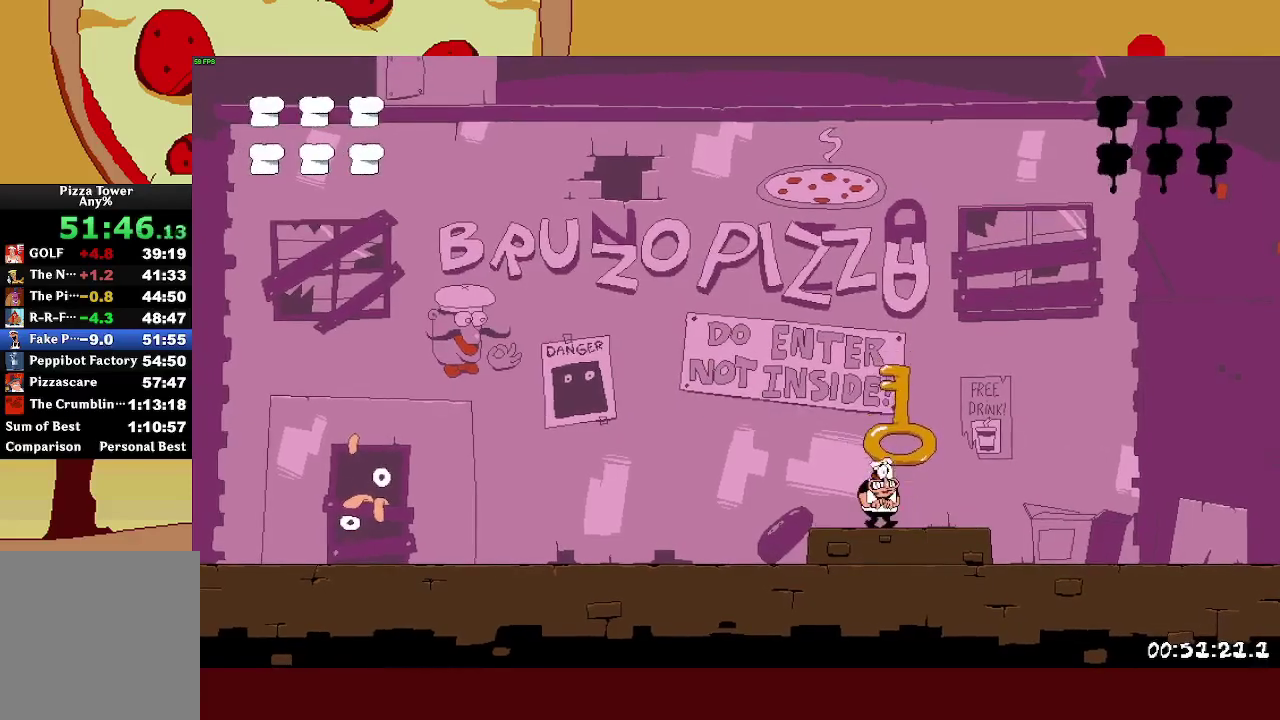
{"buttons": [], "left_stick": "center", "right_stick": "center", "events": [[200, "START", "down"], [317, "START", "up"], [367, "L1", "down"], [433, "L1", "up"]]}
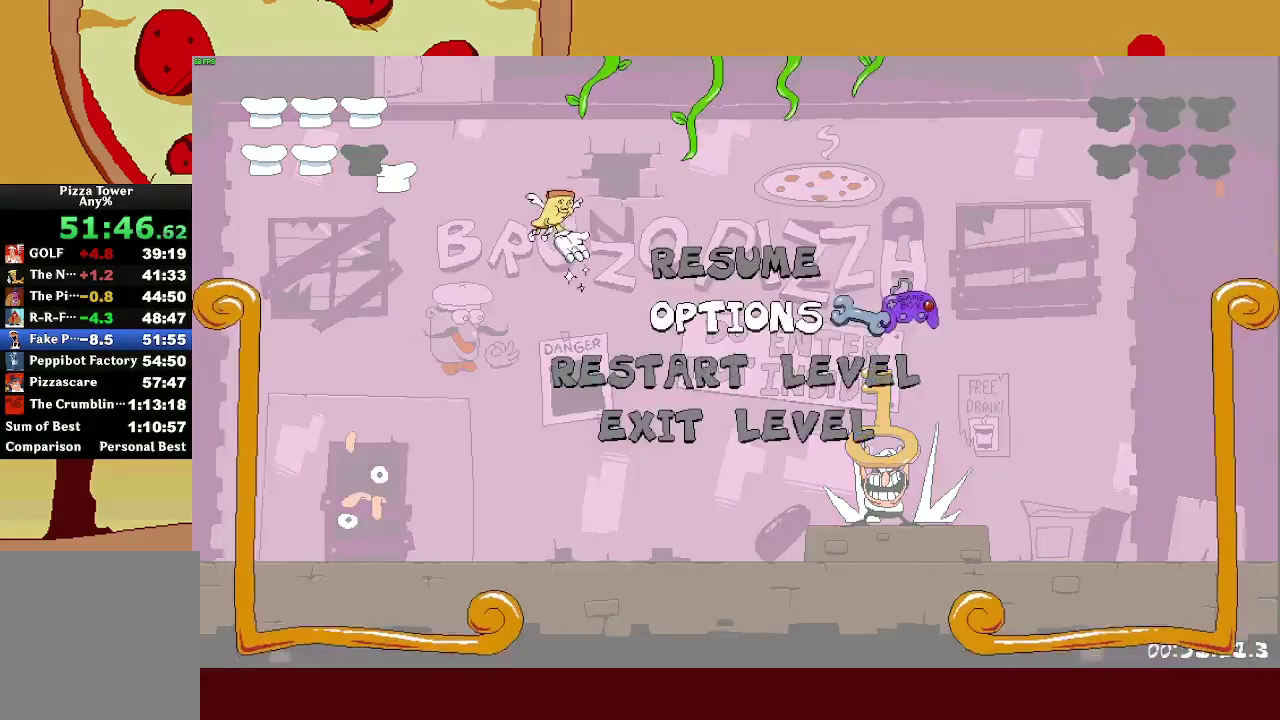
{"buttons": [], "left_stick": "center", "right_stick": "center", "events": [[17, "L1", "down"], [67, "L1", "up"], [183, "L1", "down"], [250, "L1", "up"], [383, "CROSS", "down"], [483, "CROSS", "up"]]}
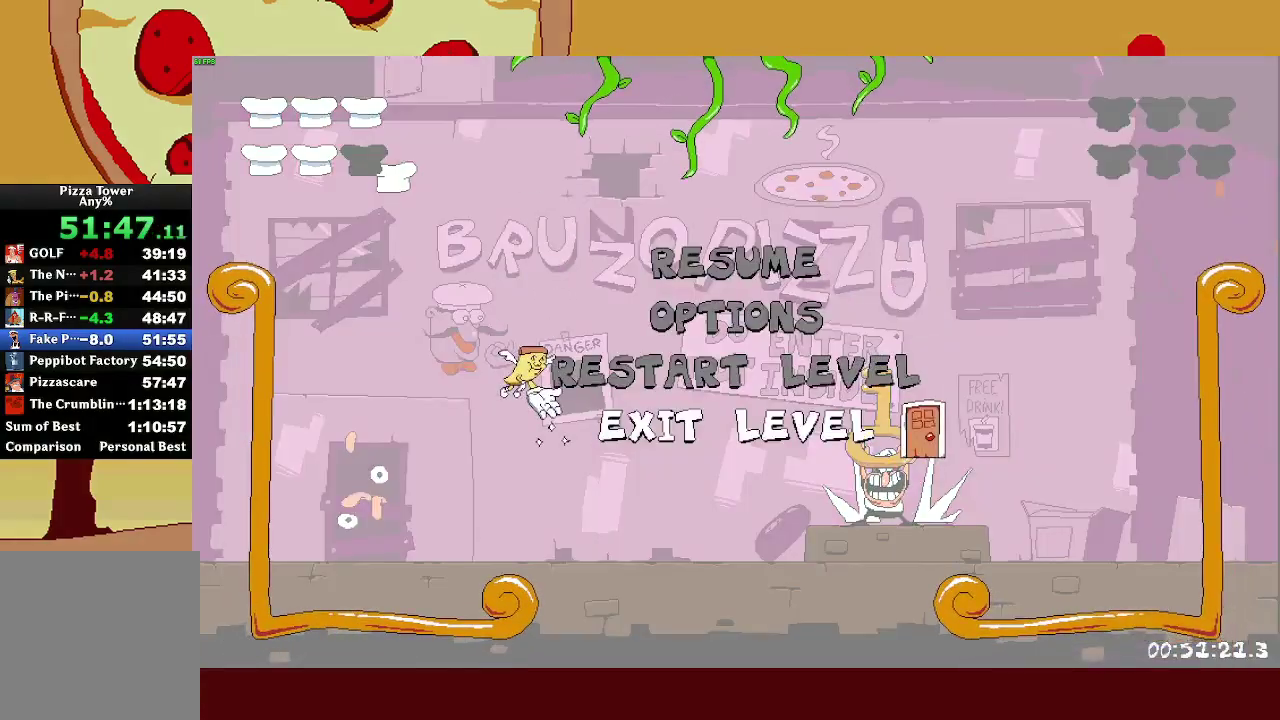
{"buttons": [], "left_stick": "center", "right_stick": "center", "events": []}
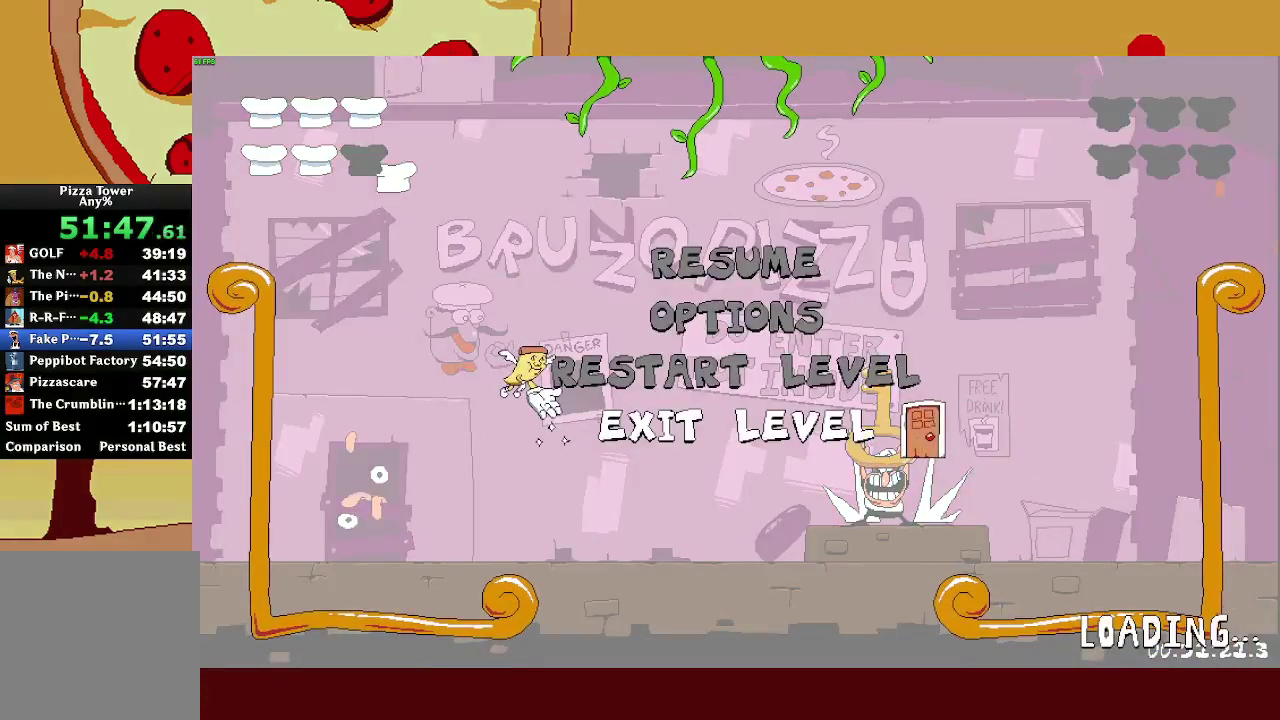
{"buttons": ["R2"], "left_stick": "left", "right_stick": "center", "events": [[283, "R2", "down"], [300, "left_stick", "left"]]}
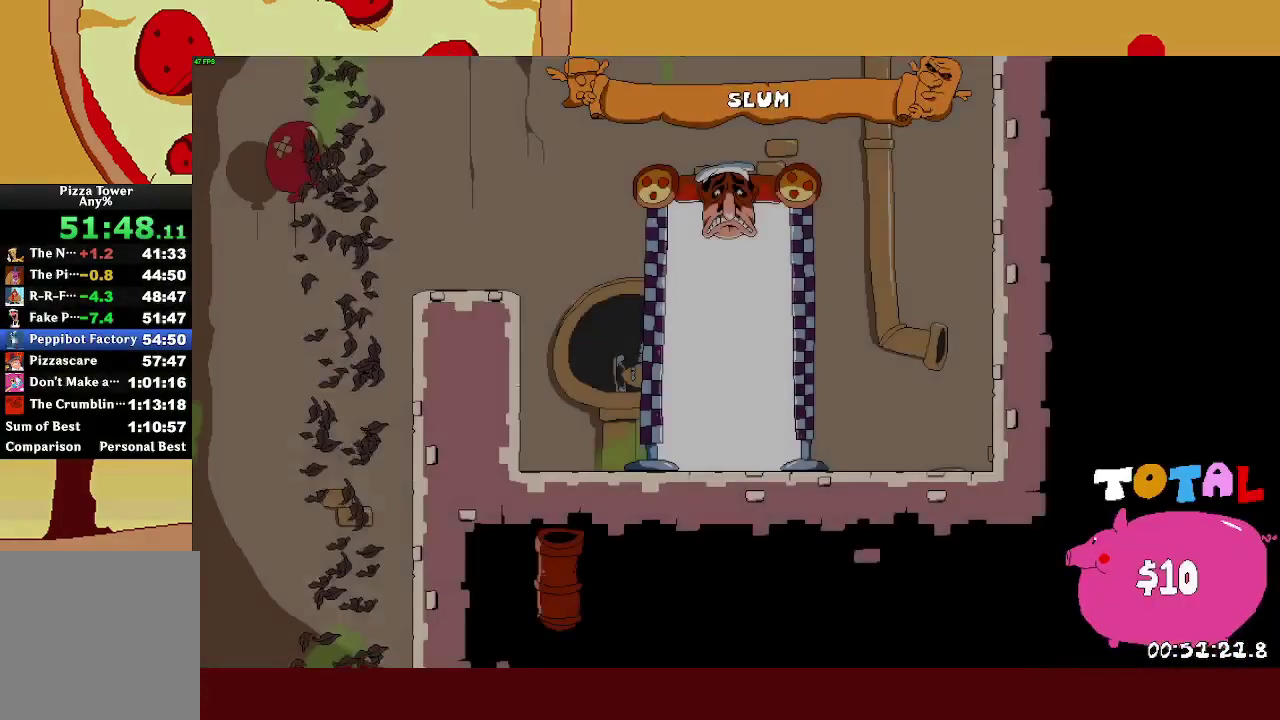
{"buttons": ["R2"], "left_stick": "left", "right_stick": "center", "events": []}
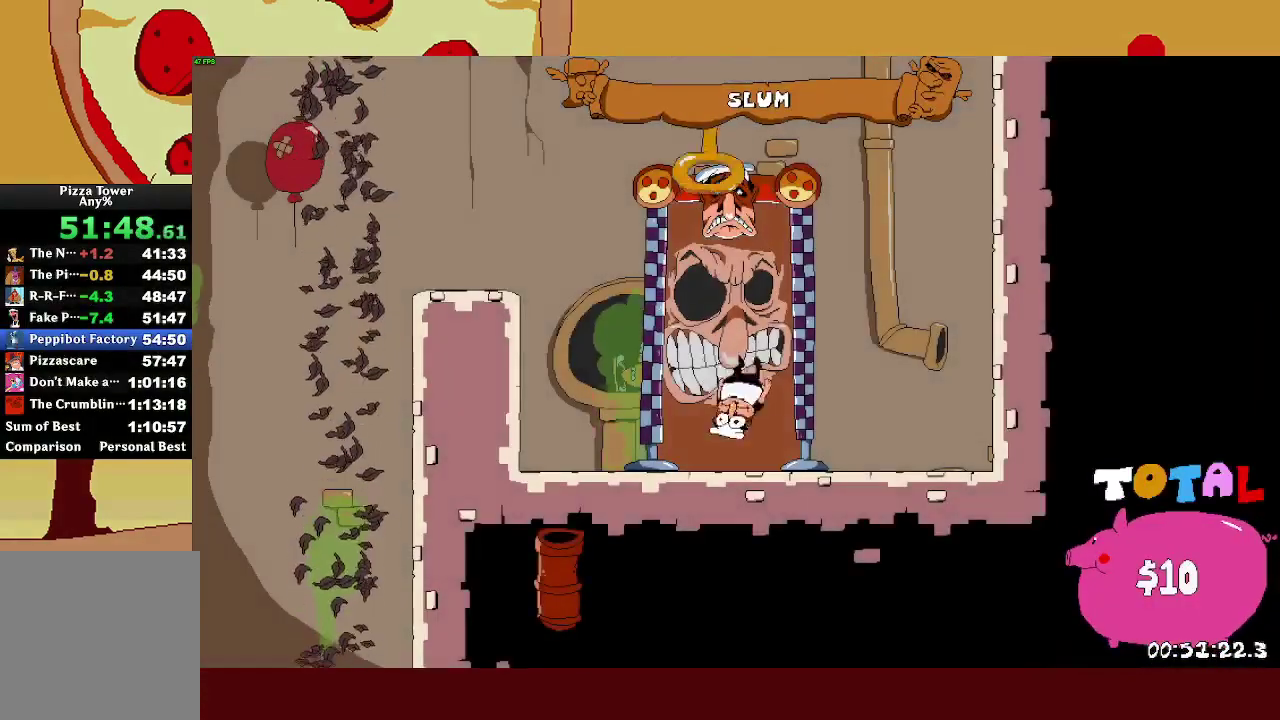
{"buttons": ["R2"], "left_stick": "left", "right_stick": "center", "events": []}
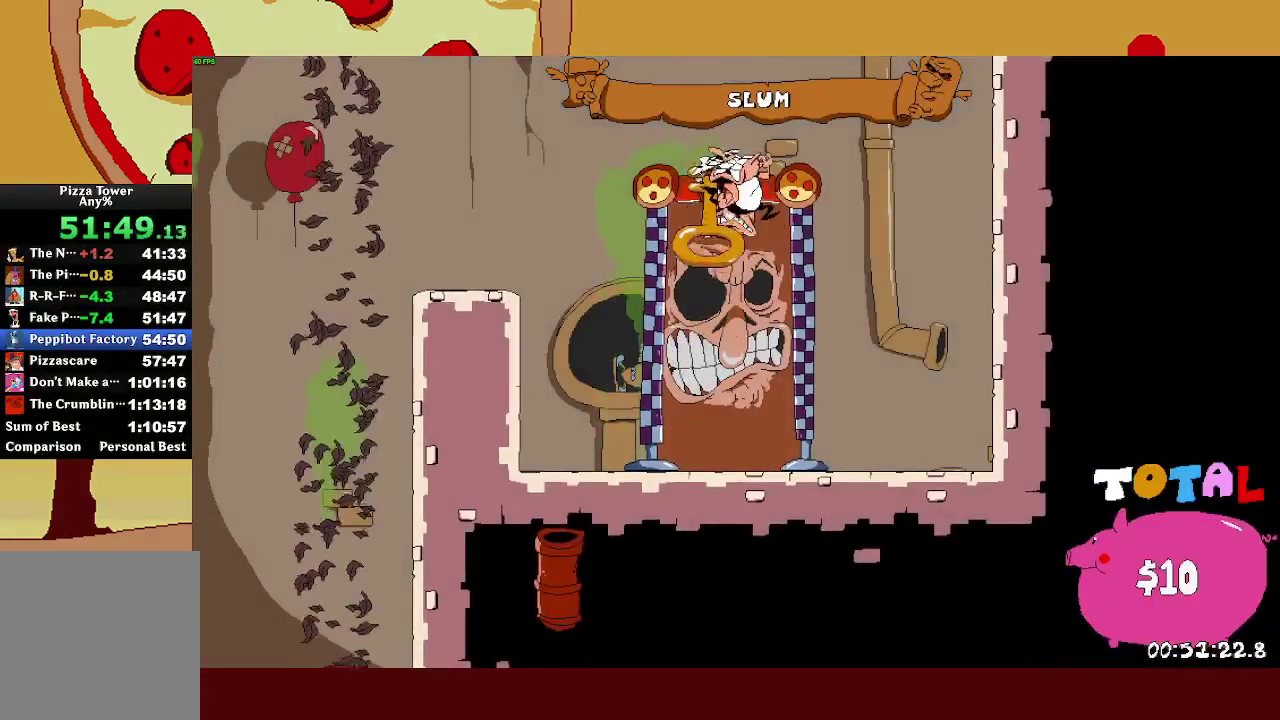
{"buttons": ["R2"], "left_stick": "center", "right_stick": "center"}
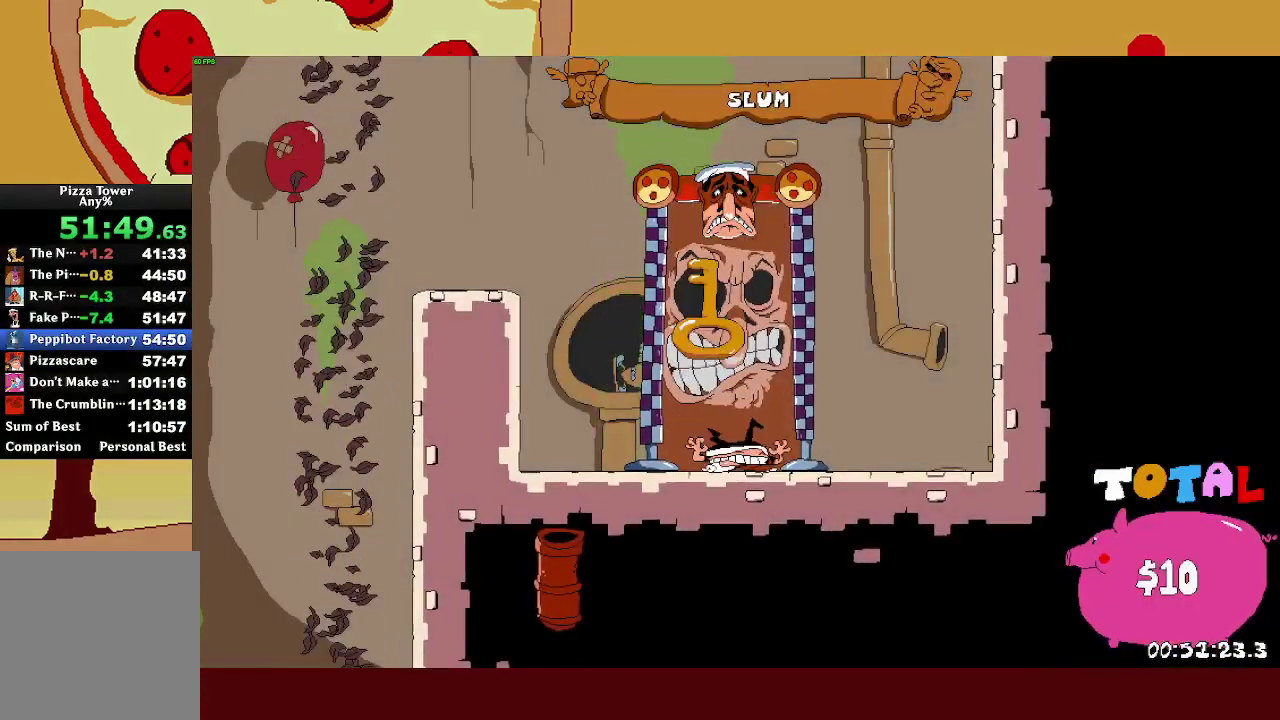
{"buttons": ["R2"], "left_stick": "center", "right_stick": "center"}
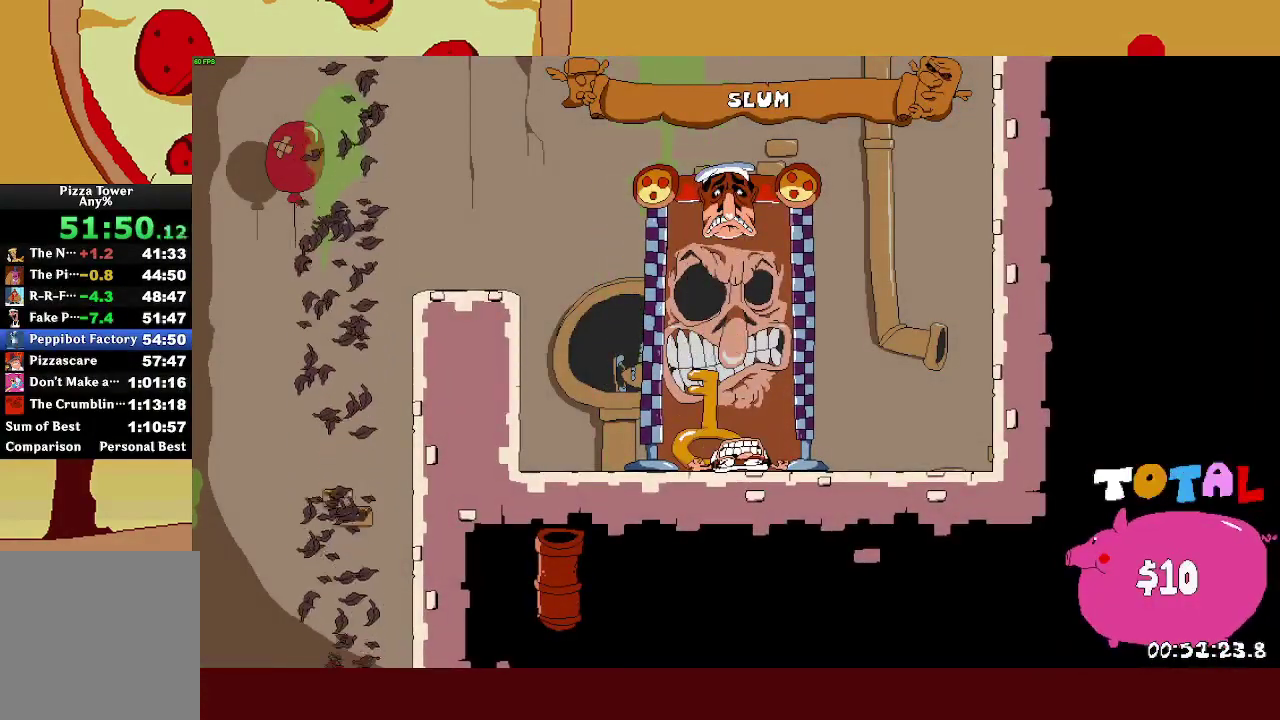
{"buttons": ["CROSS", "R2"], "left_stick": "center", "right_stick": "center"}
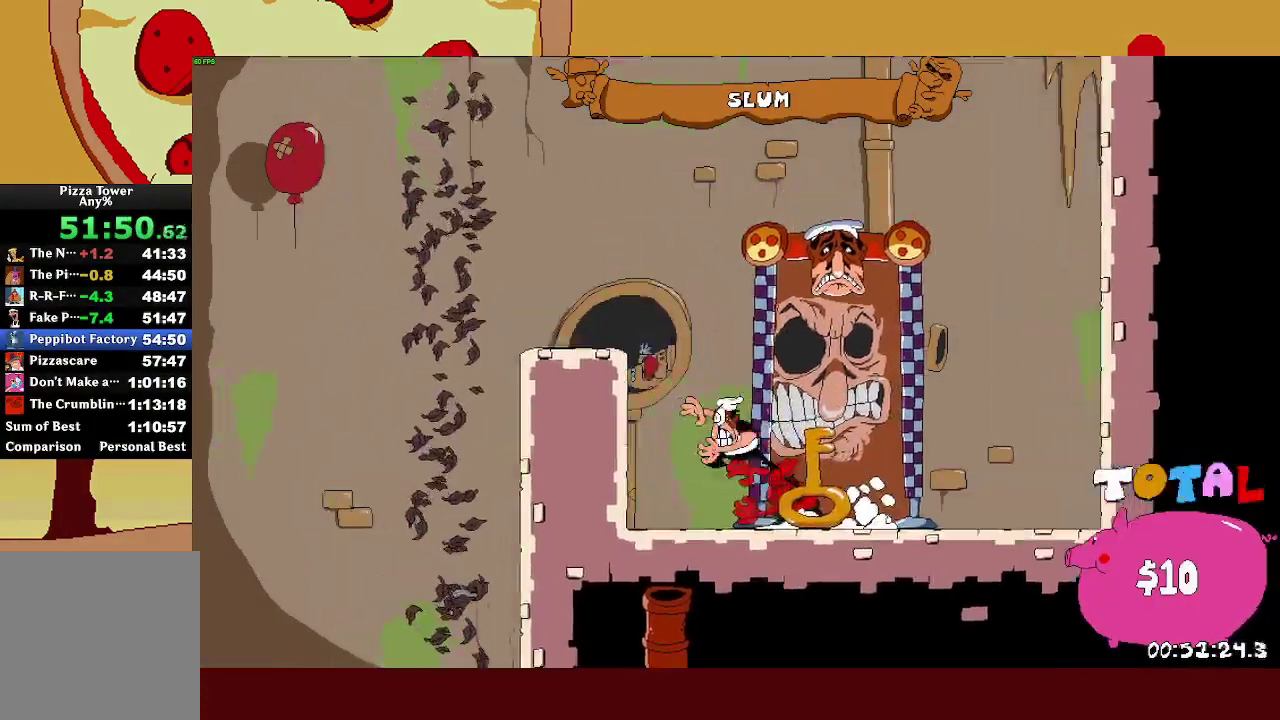
{"buttons": ["R2"], "left_stick": "center", "right_stick": "center"}
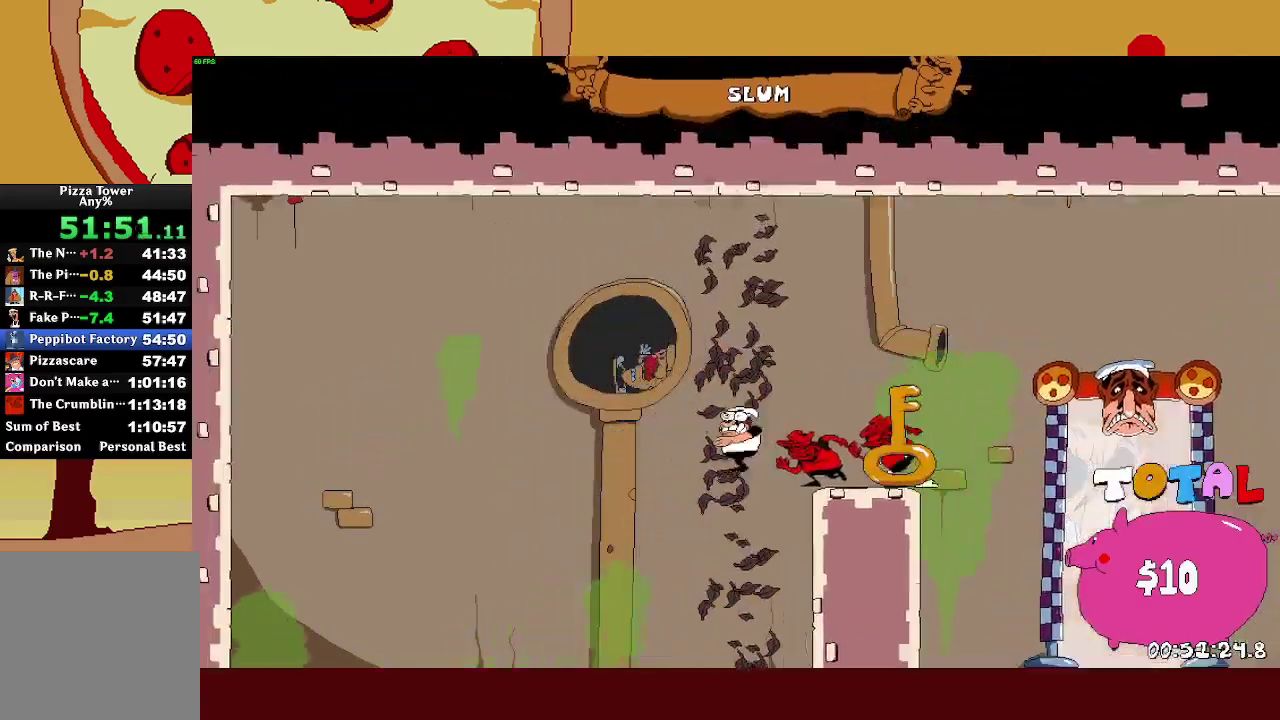
{"buttons": ["R2"], "left_stick": "center", "right_stick": "center"}
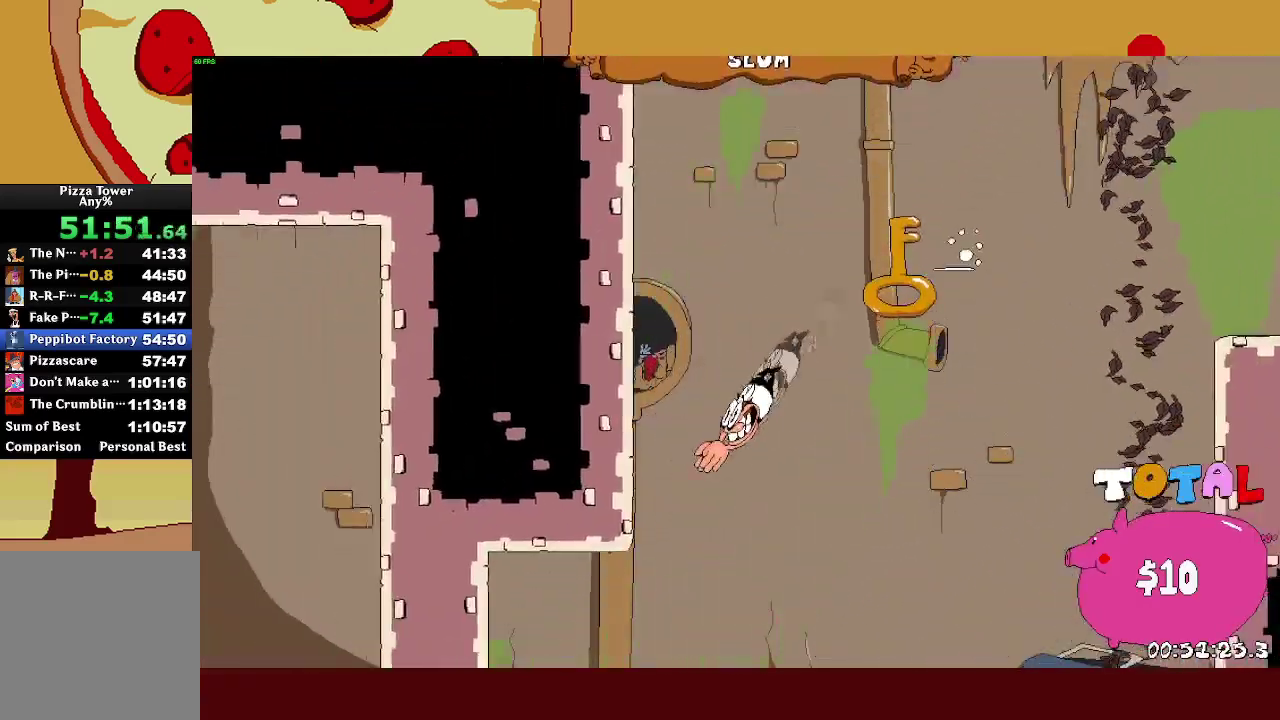
{"buttons": [], "left_stick": "up-right", "right_stick": "center"}
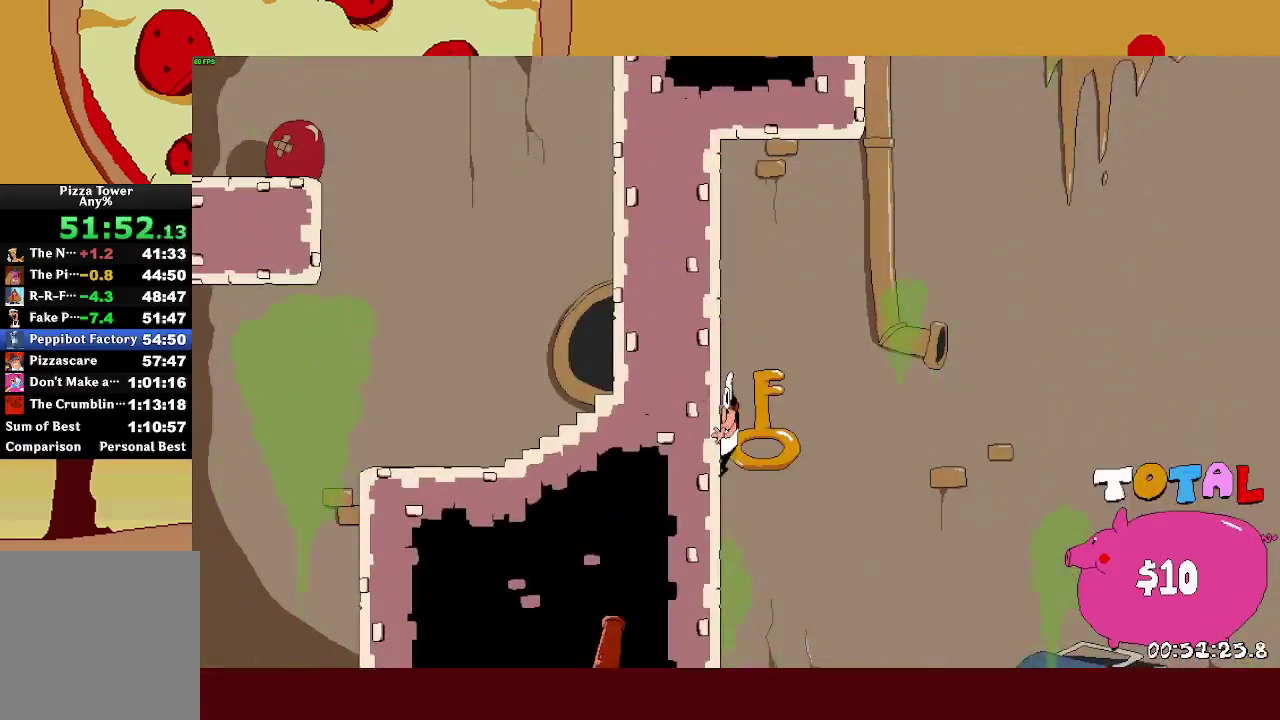
{"buttons": [], "left_stick": "center", "right_stick": "center"}
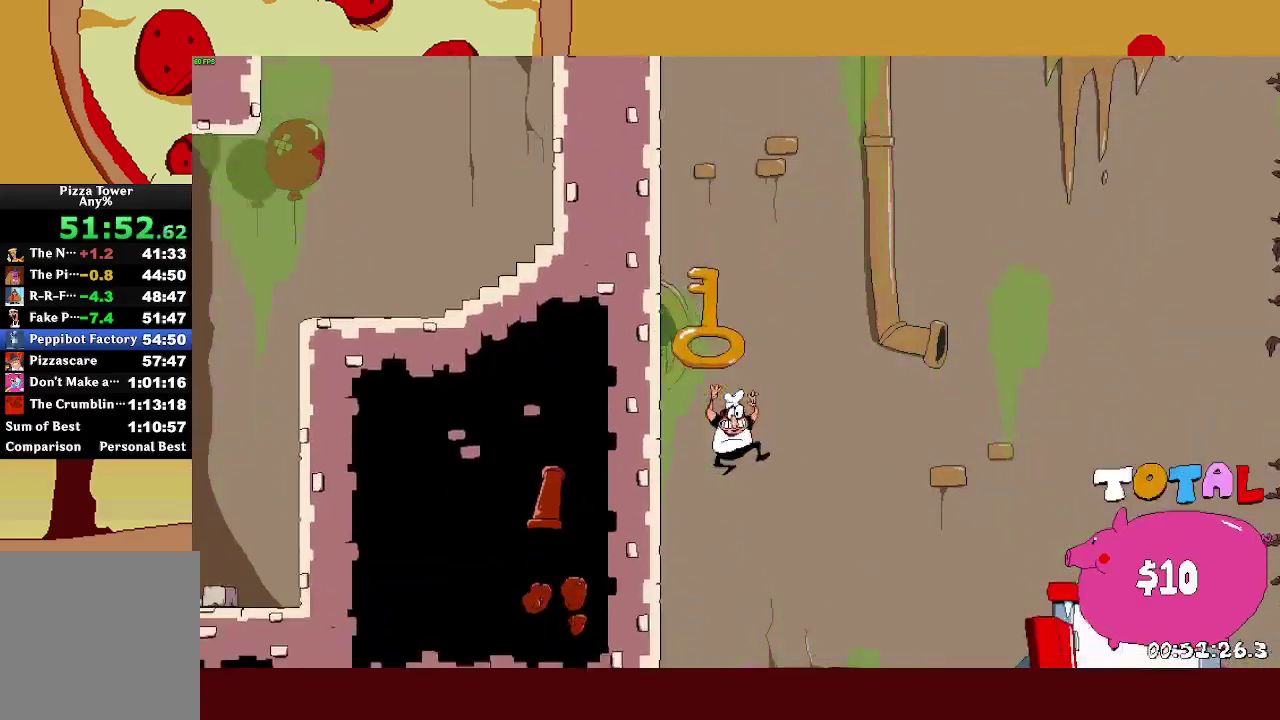
{"buttons": ["L1", "R2"], "left_stick": "center", "right_stick": "center"}
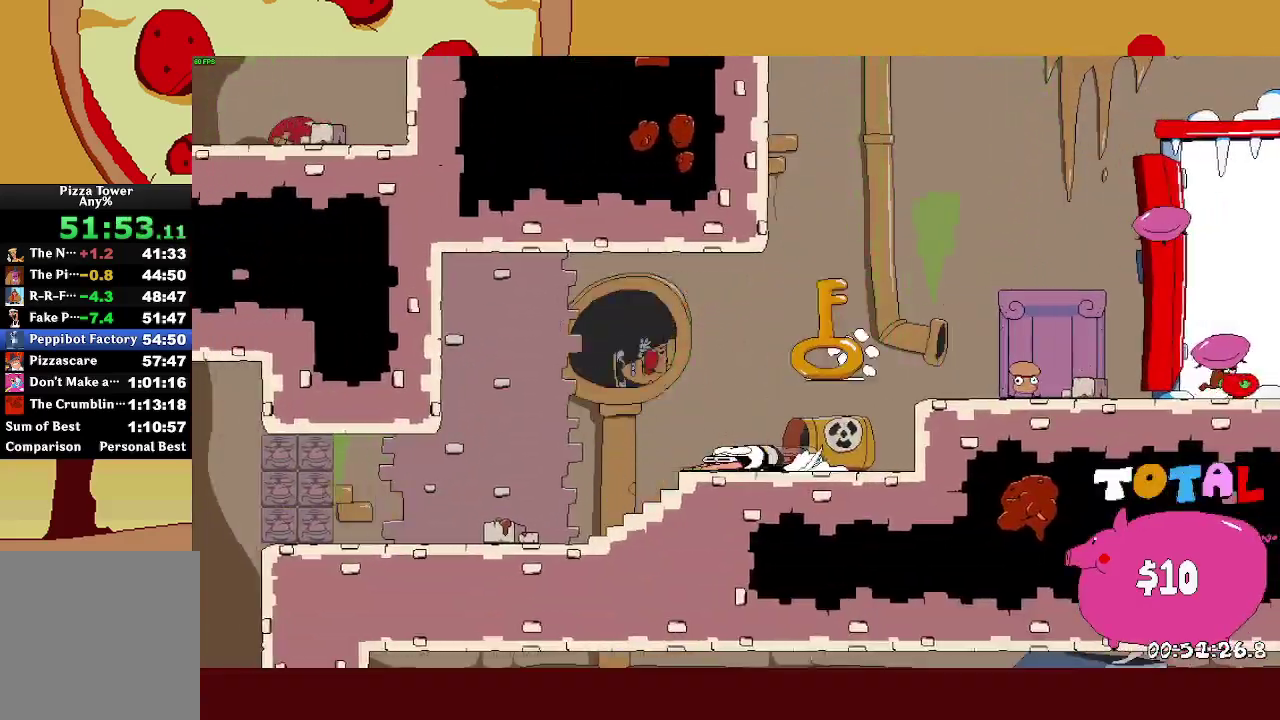
{"buttons": ["R2"], "left_stick": "left", "right_stick": "center"}
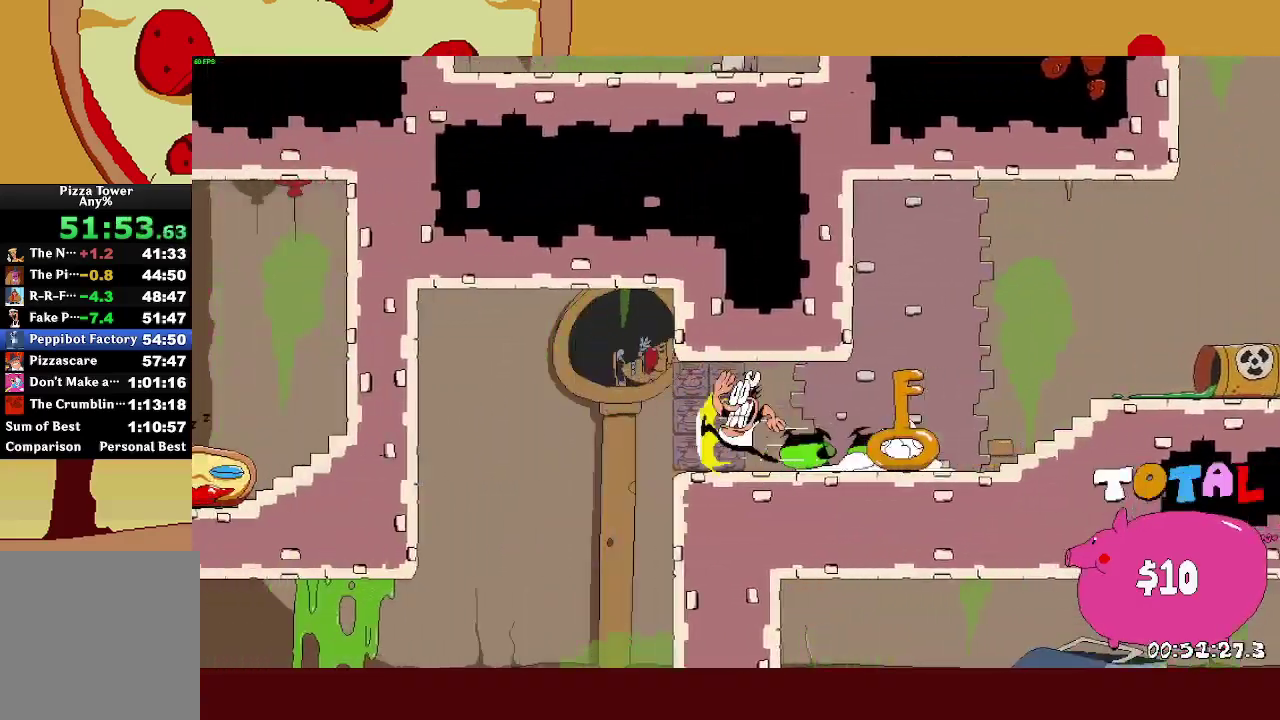
{"buttons": ["R2"], "left_stick": "center", "right_stick": "center", "events": [[183, "SQUARE", "down"], [183, "left_stick", "right"], [267, "SQUARE", "up"], [333, "left_stick", "center"]]}
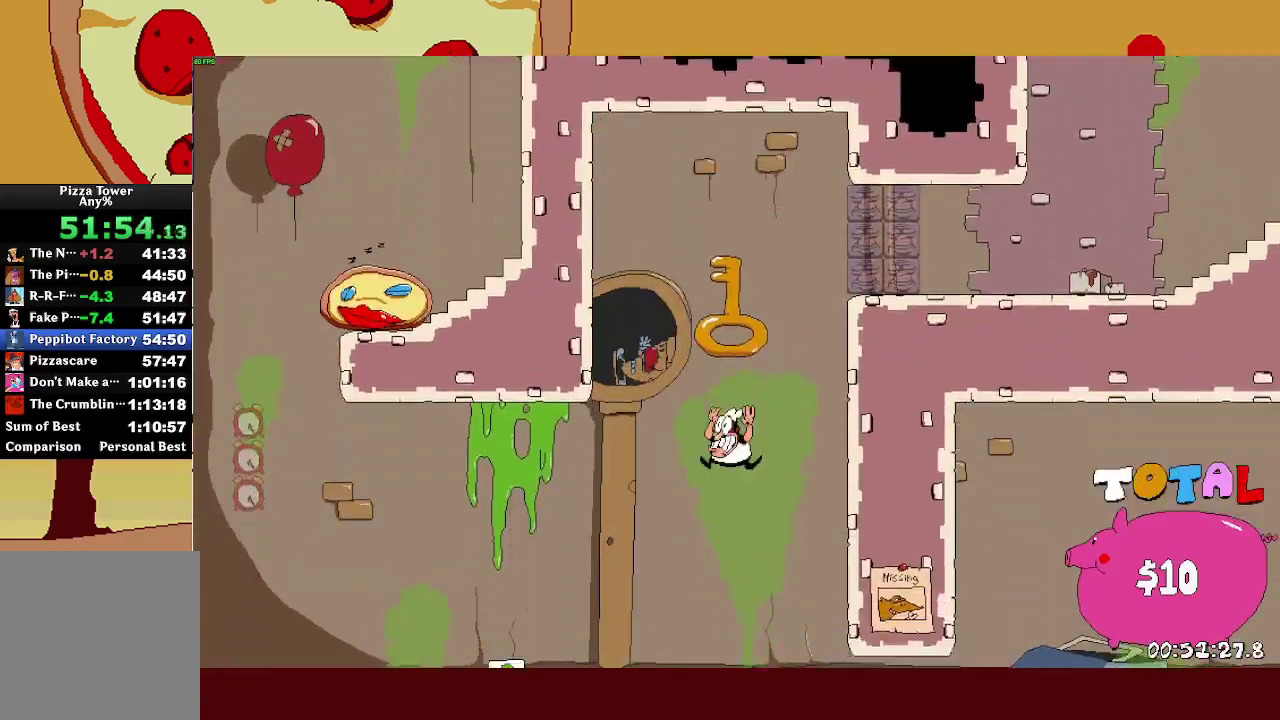
{"buttons": ["R2"], "left_stick": "right", "right_stick": "center", "events": [[50, "left_stick", "right"], [133, "SQUARE", "down"], [217, "L1", "down"], [233, "SQUARE", "up"], [417, "L1", "up"]]}
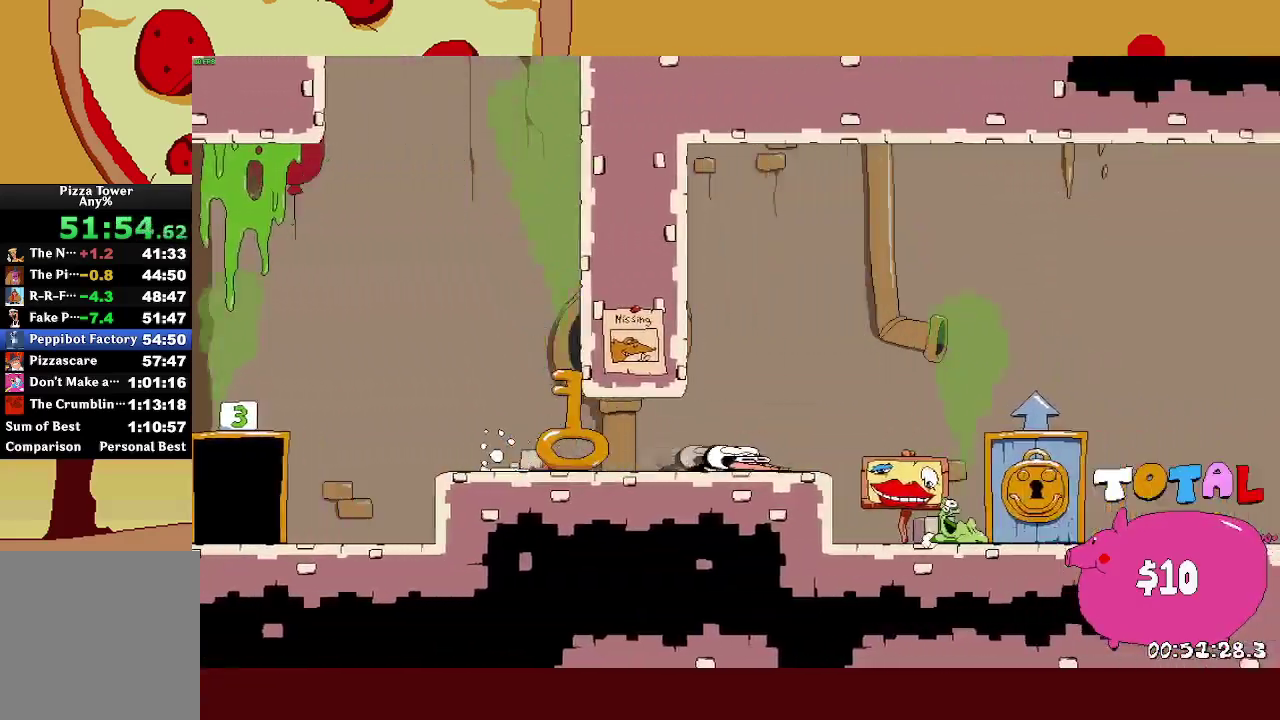
{"buttons": ["R2"], "left_stick": "right", "right_stick": "center", "events": []}
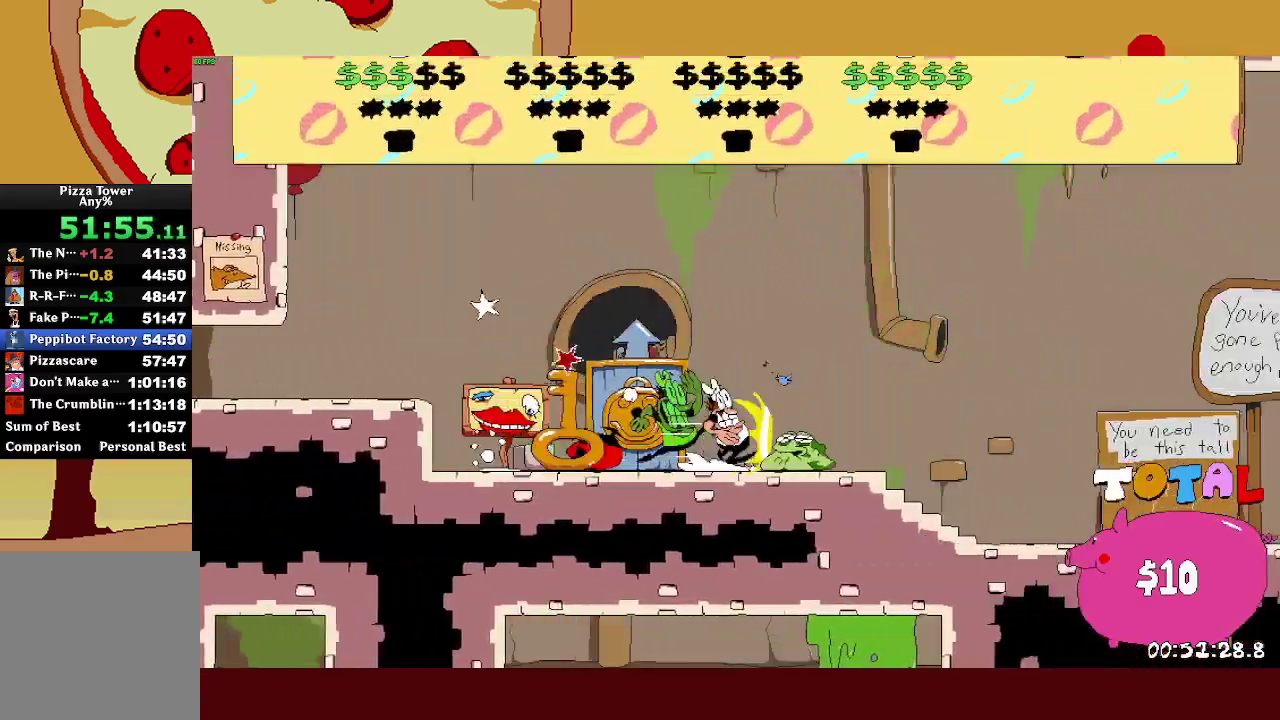
{"buttons": ["CROSS", "R2"], "left_stick": "right", "right_stick": "center", "events": [[217, "CROSS", "down"]]}
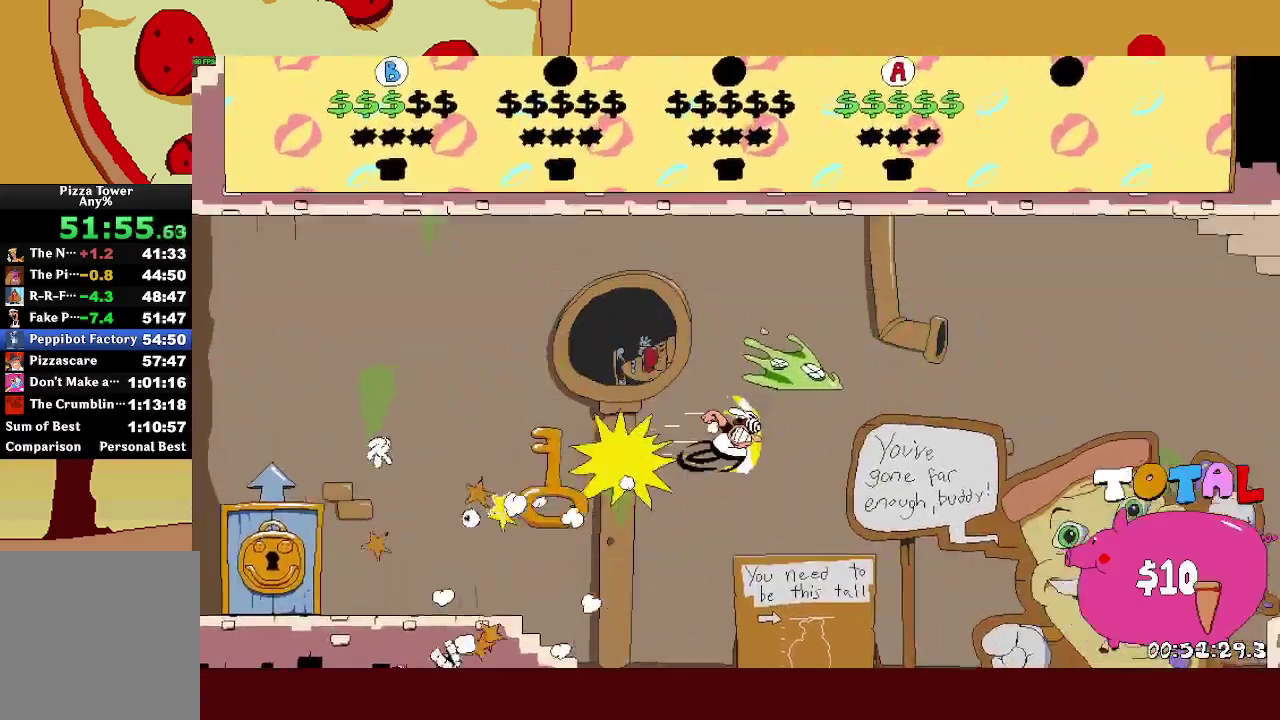
{"buttons": ["R2"], "left_stick": "right", "right_stick": "center", "events": [[433, "CROSS", "up"]]}
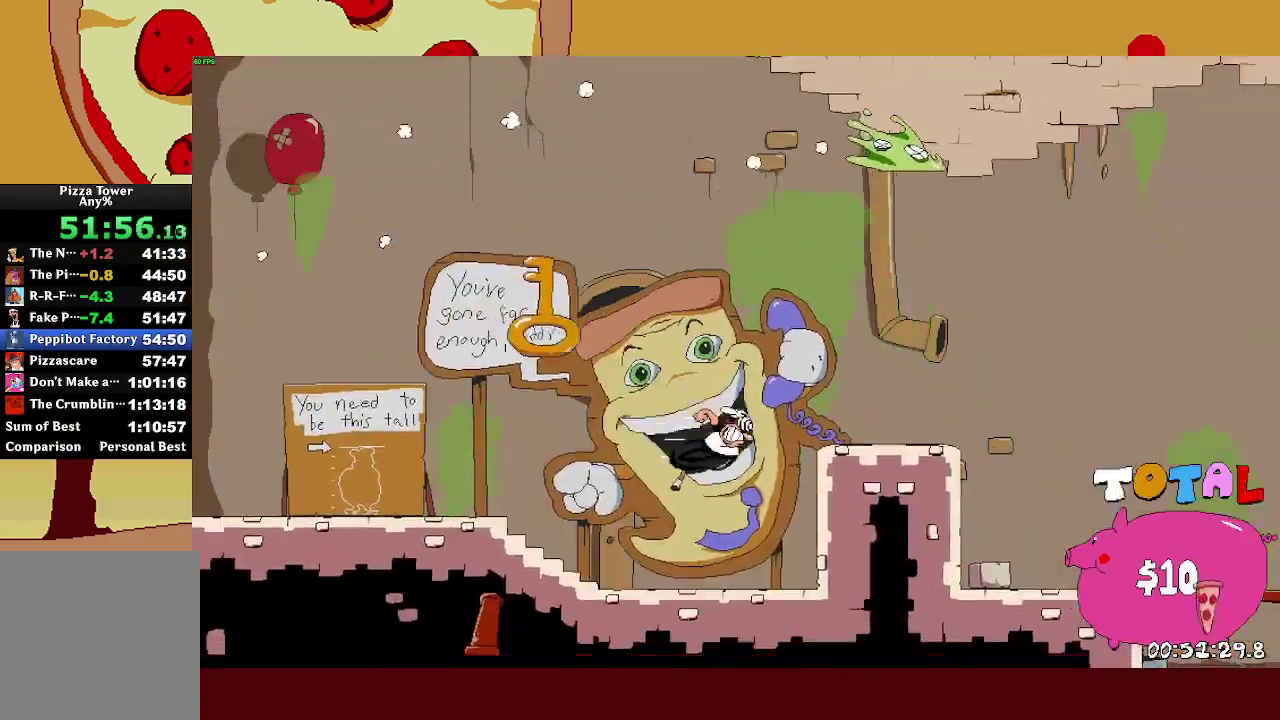
{"buttons": ["R2"], "left_stick": "right", "right_stick": "center", "events": []}
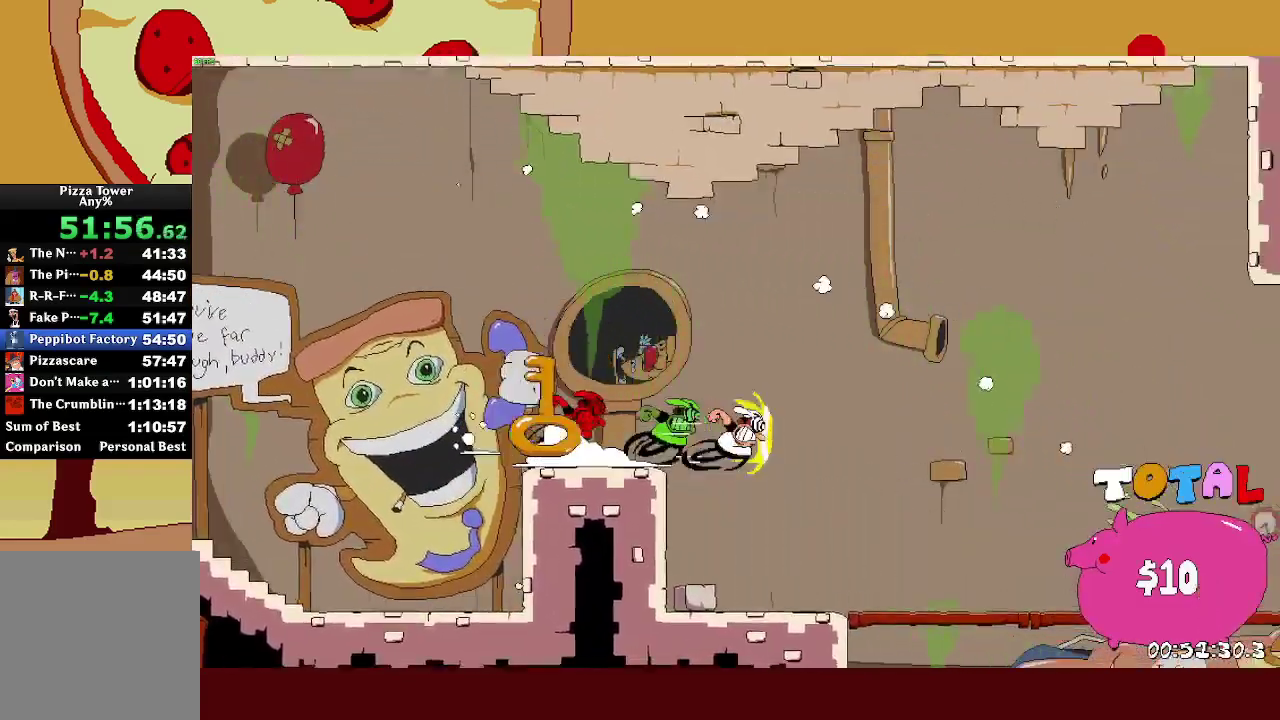
{"buttons": ["R2"], "left_stick": "right", "right_stick": "center", "events": []}
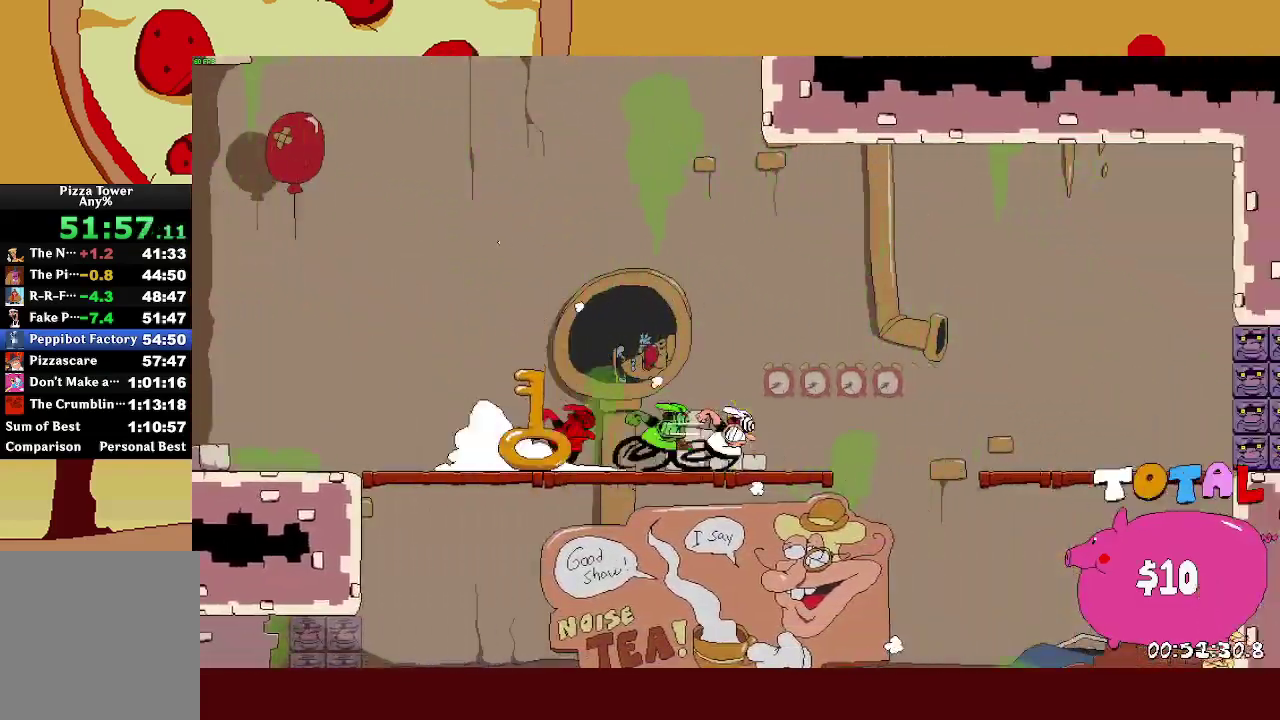
{"buttons": ["R2"], "left_stick": "left", "right_stick": "center", "events": [[117, "SQUARE", "down"], [183, "SQUARE", "up"], [183, "left_stick", "left"], [300, "SQUARE", "down"], [400, "SQUARE", "up"]]}
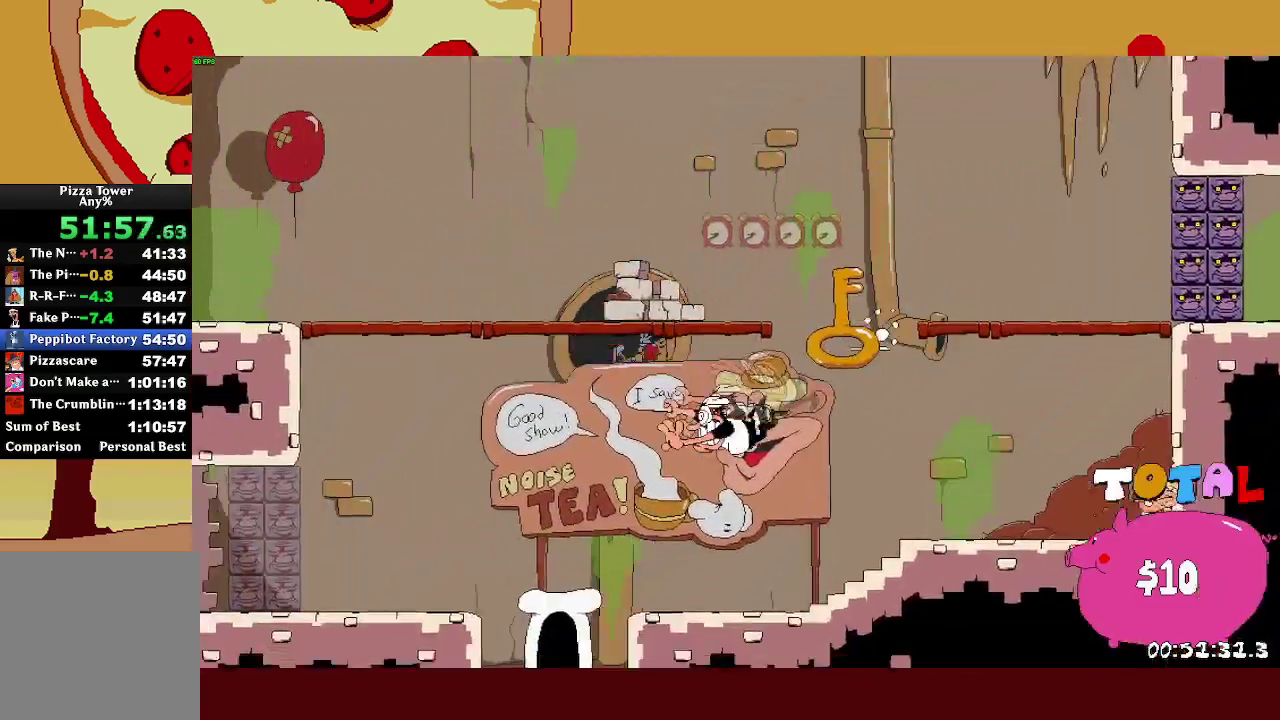
{"buttons": ["R2"], "left_stick": "left", "right_stick": "center", "events": [[267, "CROSS", "down"], [367, "CROSS", "up"]]}
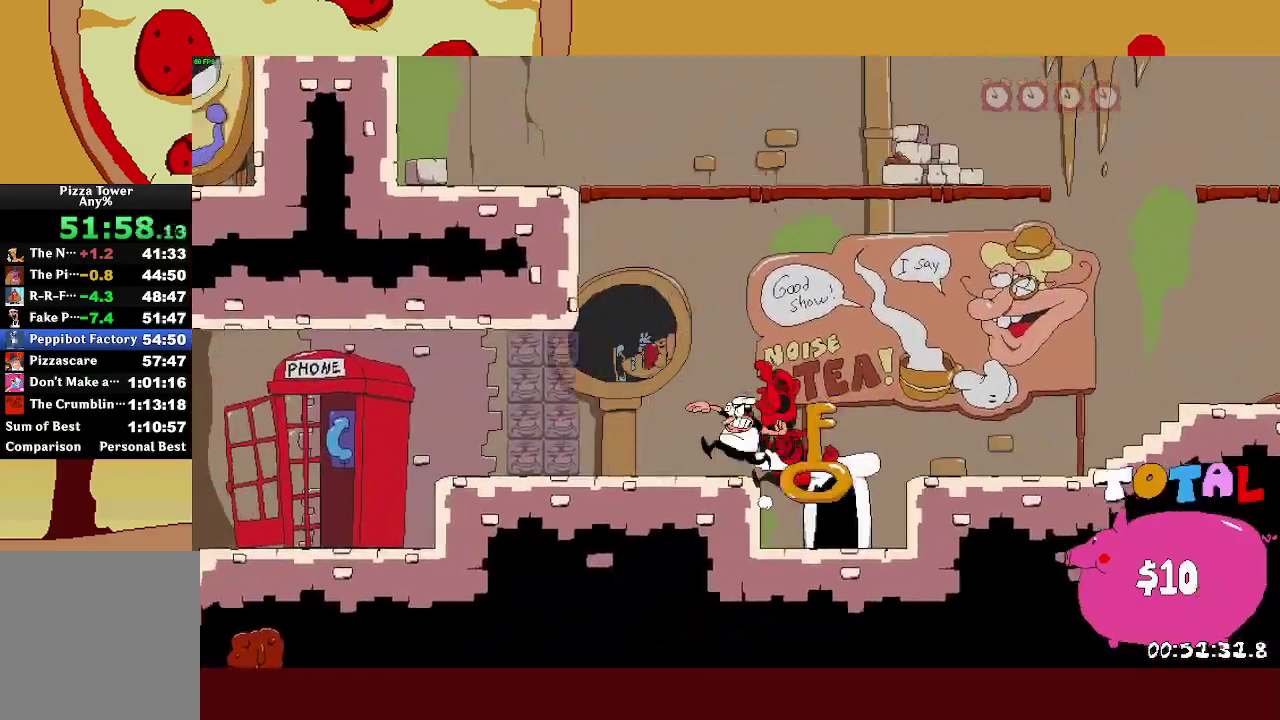
{"buttons": ["R2"], "left_stick": "left", "right_stick": "center", "events": [[417, "L1", "down"], [500, "L1", "up"]]}
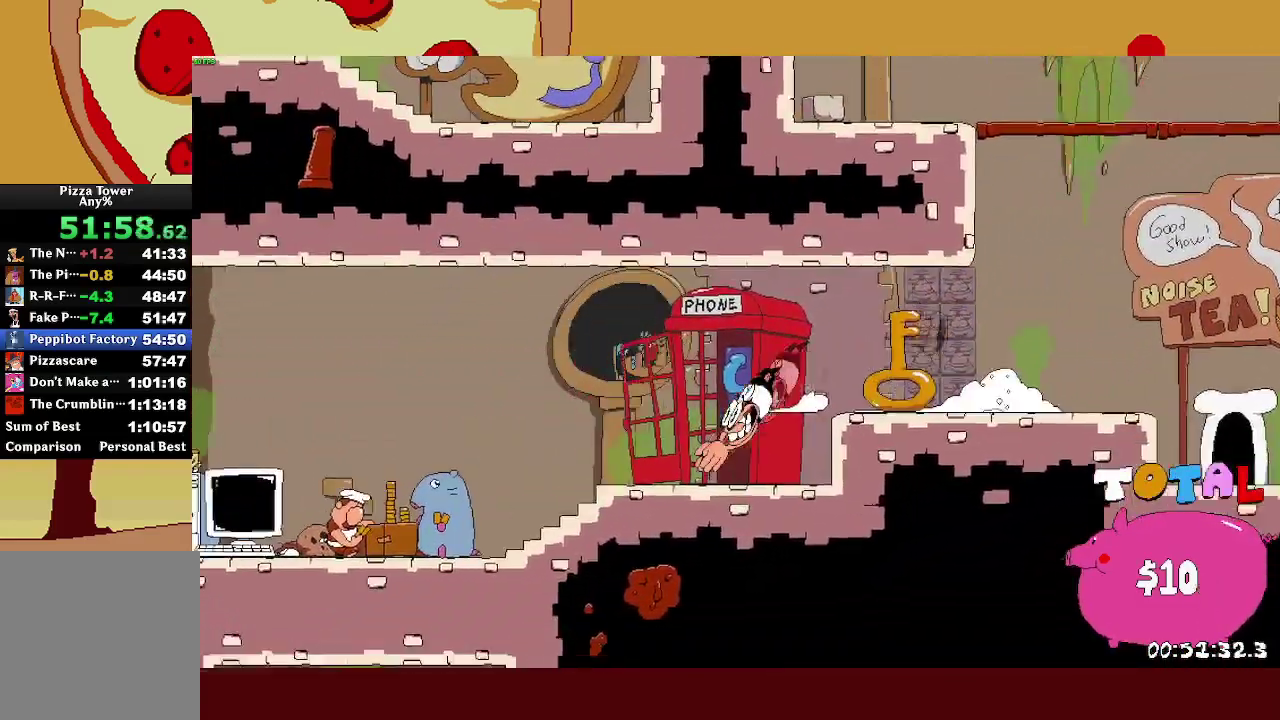
{"buttons": ["R2"], "left_stick": "left", "right_stick": "center", "events": []}
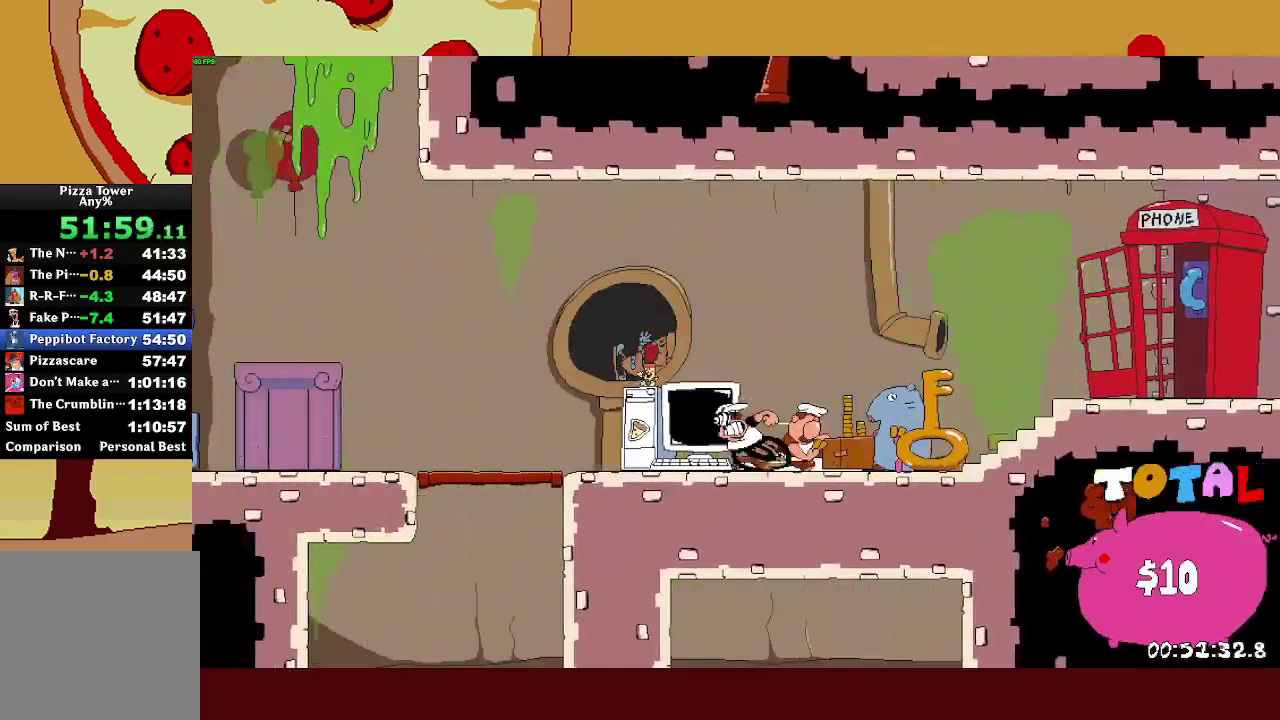
{"buttons": ["R2"], "left_stick": "up-left", "right_stick": "center", "events": [[500, "left_stick", "up-left"]]}
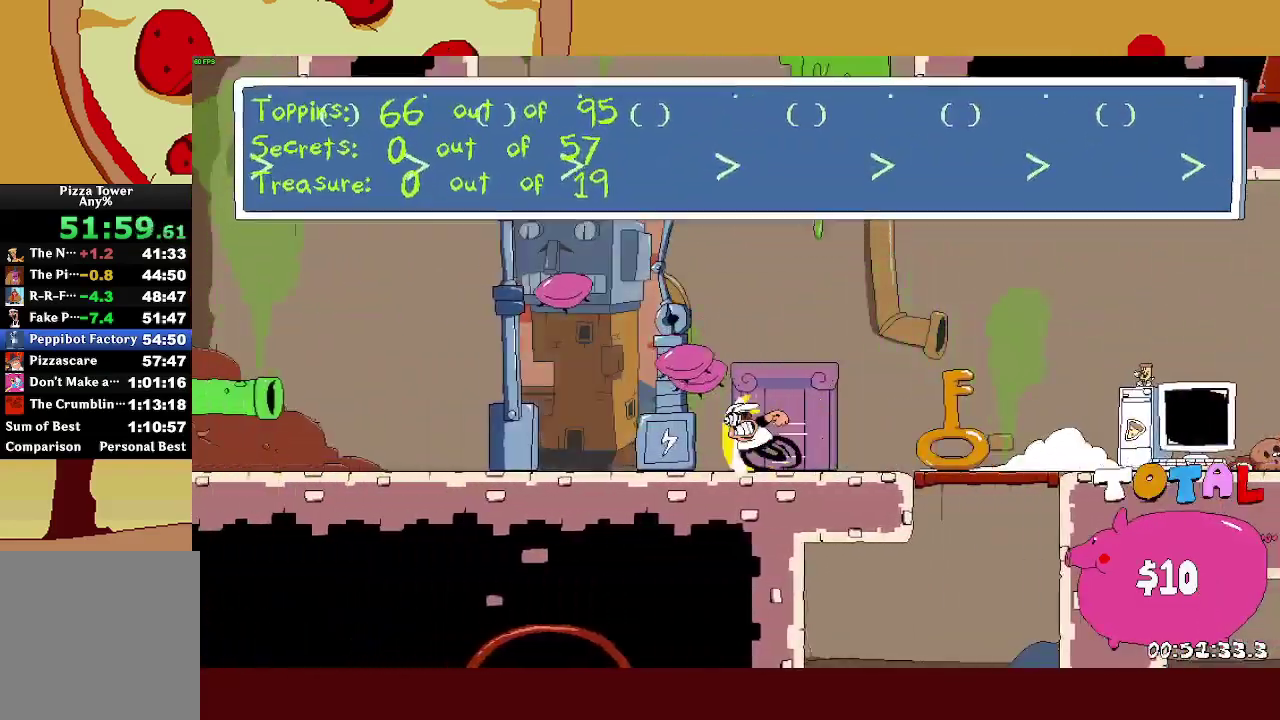
{"buttons": [], "left_stick": "center", "right_stick": "center", "events": [[67, "left_stick", "up"], [250, "R2", "up"], [283, "left_stick", "center"]]}